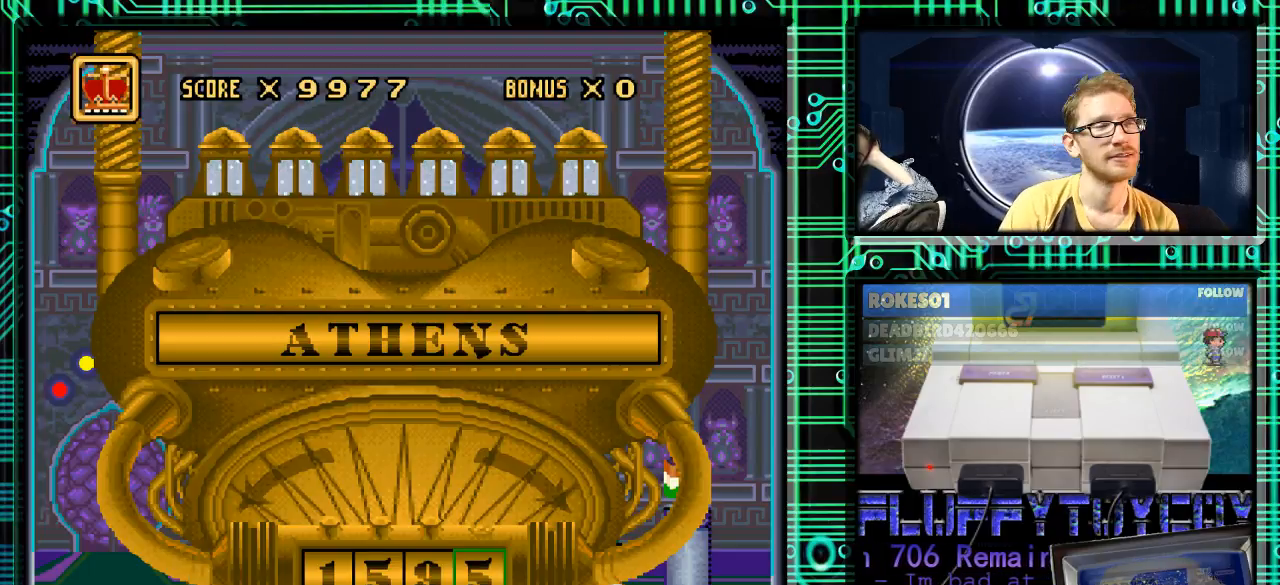
Gameplay with a controller (Nintendo layout); each line is a JSON object with the inputs held at the frame after it. "events" lists button and stick changes between this image and that frame as [ms after this image, input, new state], when the widget could be followed in between. Not read: L3 R3.
{"buttons": [], "events": []}
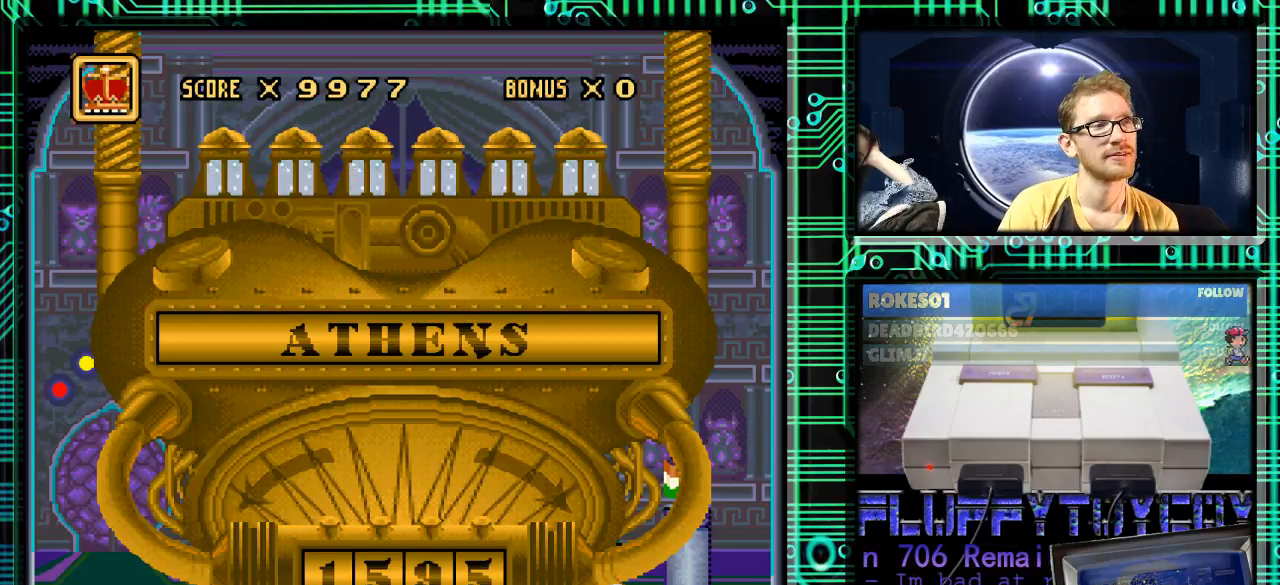
{"buttons": [], "events": []}
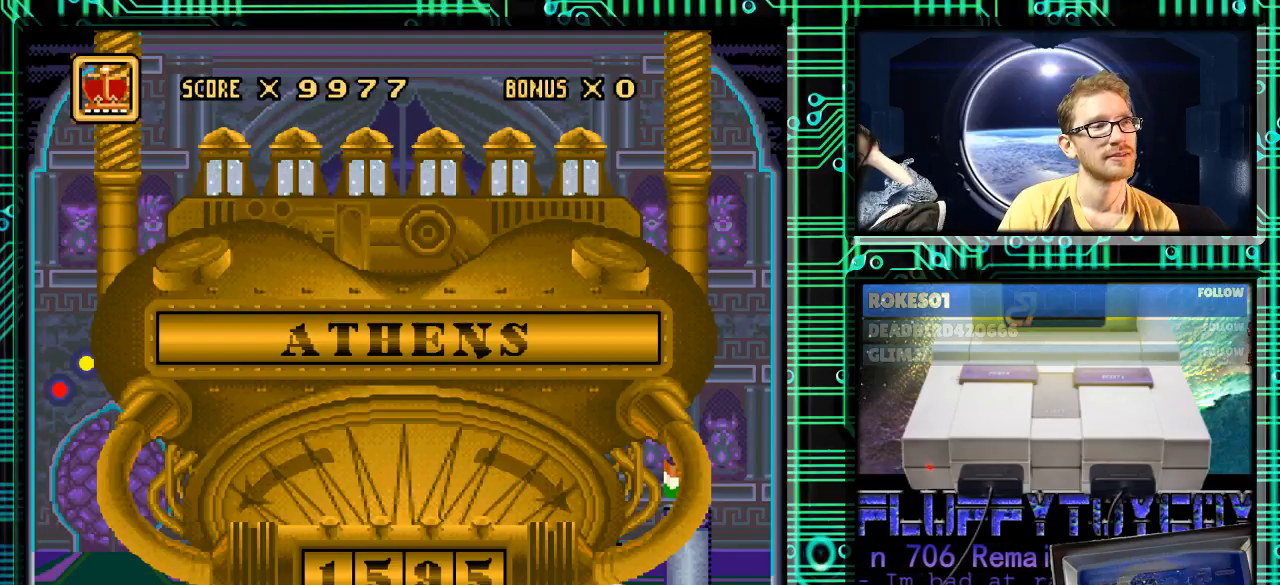
{"buttons": [], "events": [[167, "DPAD_RIGHT", "down"], [200, "DPAD_RIGHT", "up"]]}
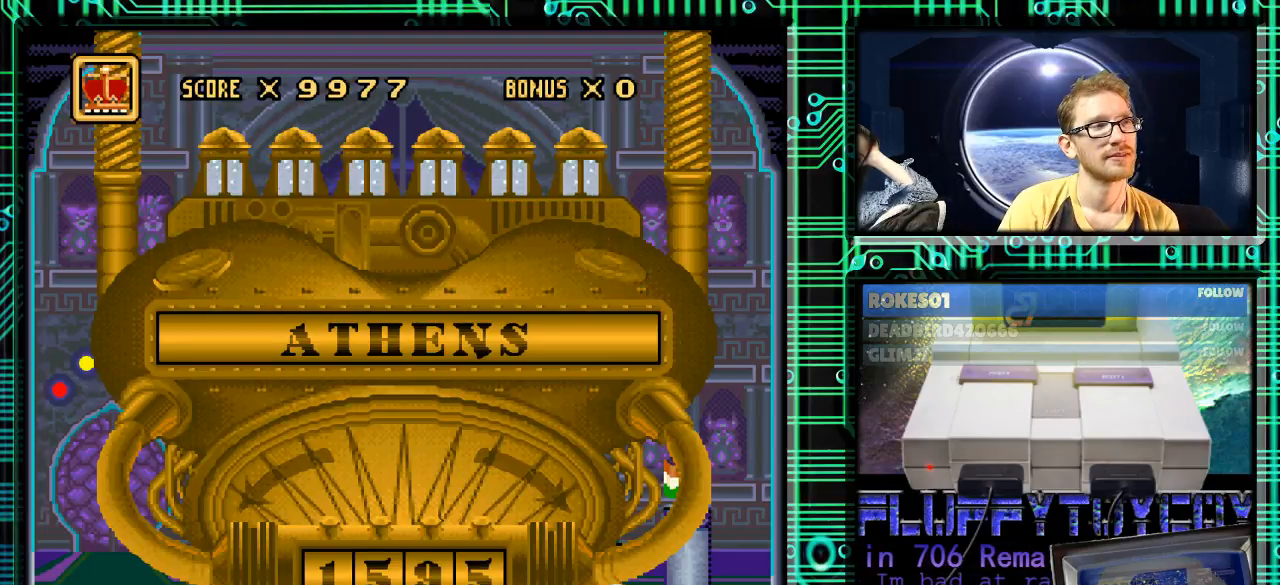
{"buttons": [], "events": [[233, "DPAD_LEFT", "down"], [300, "DPAD_LEFT", "up"]]}
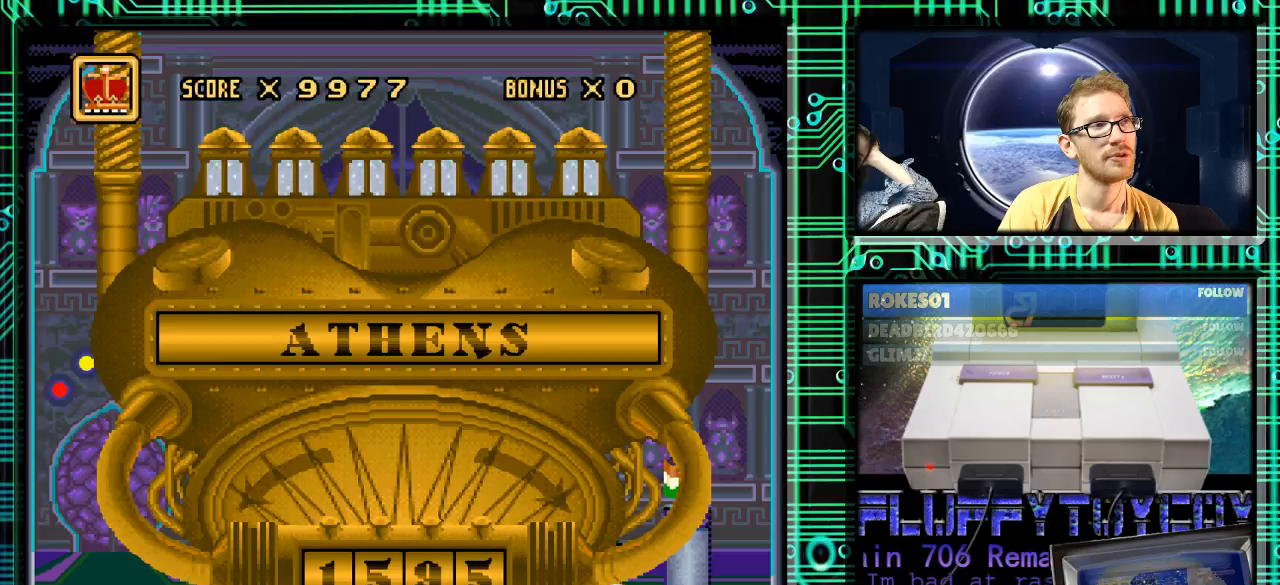
{"buttons": ["DPAD_DOWN"], "events": [[467, "DPAD_DOWN", "down"]]}
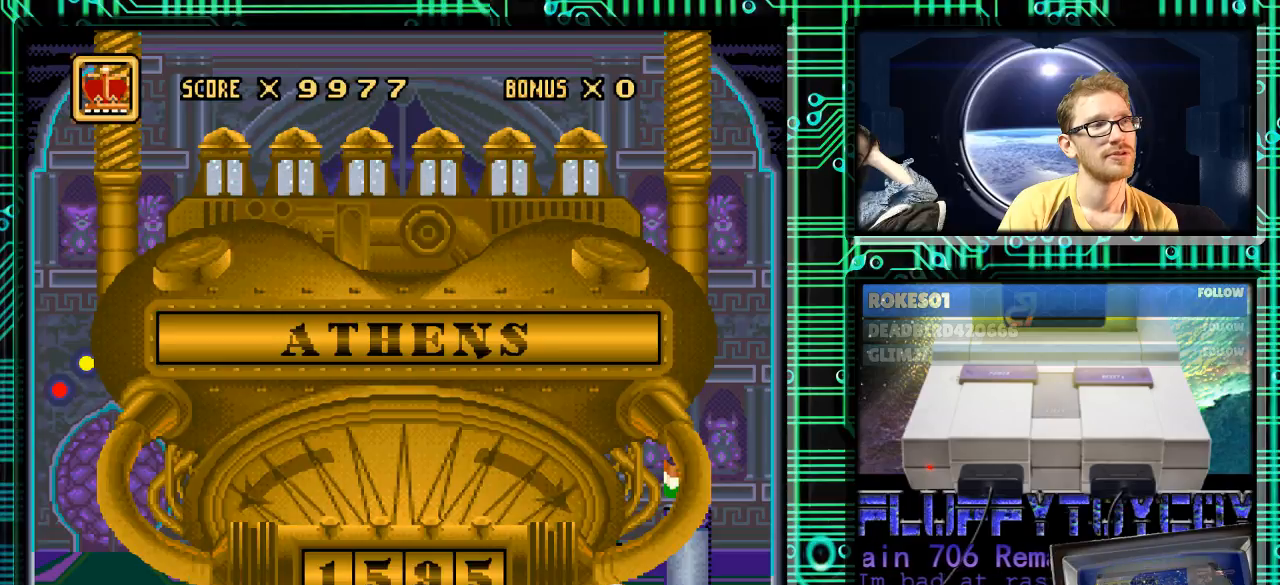
{"buttons": [], "events": [[67, "DPAD_DOWN", "up"]]}
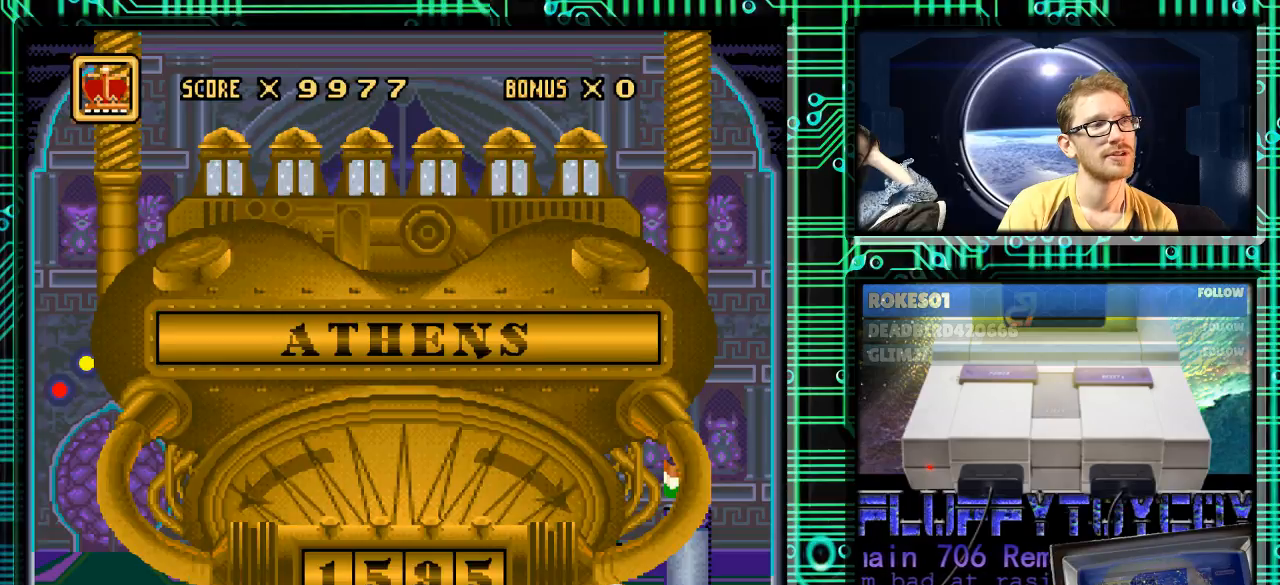
{"buttons": [], "events": []}
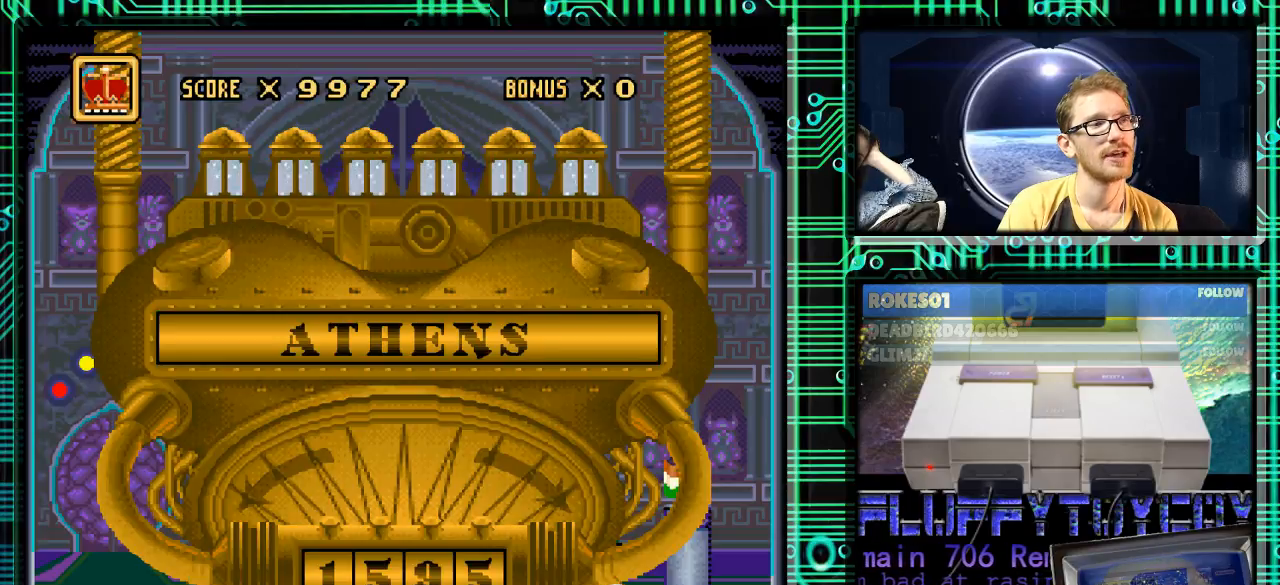
{"buttons": [], "events": []}
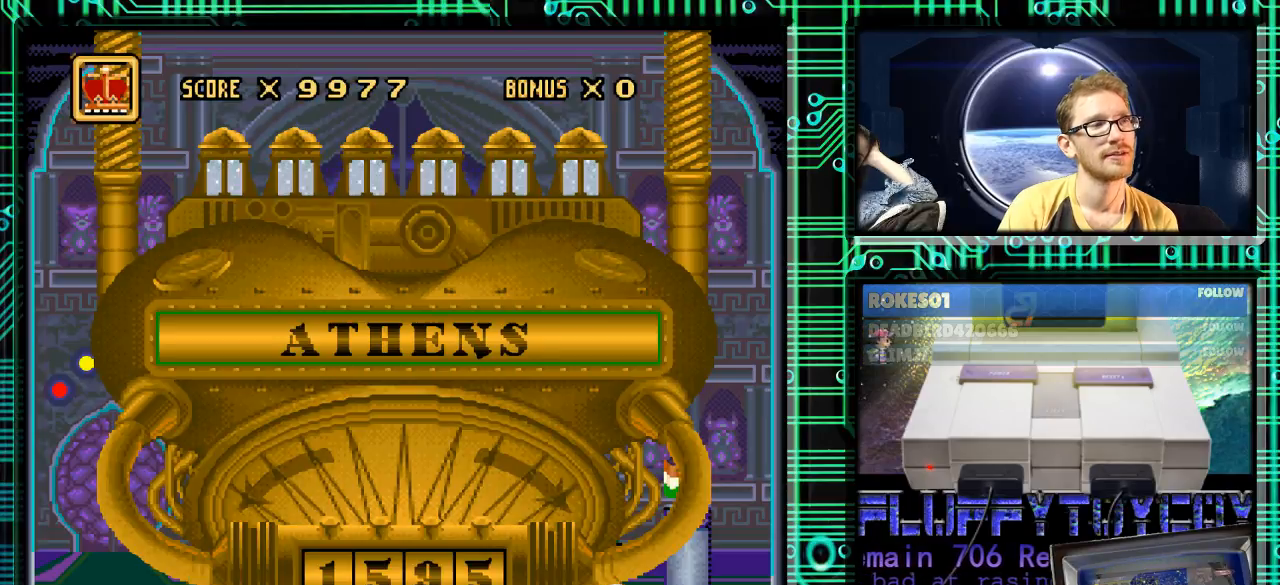
{"buttons": [], "events": []}
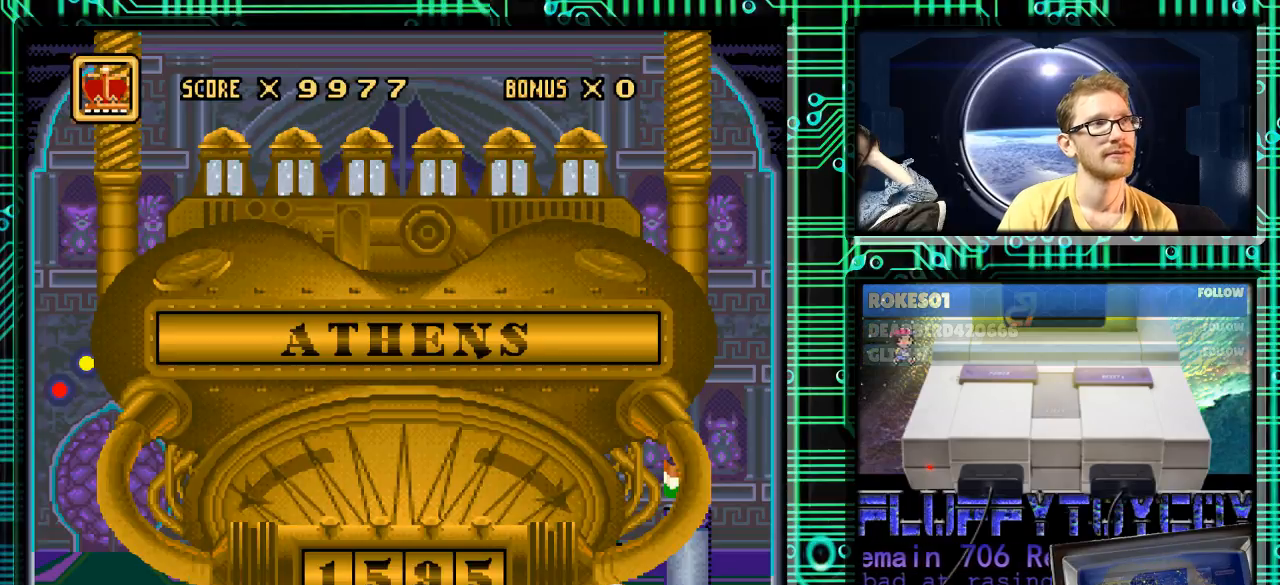
{"buttons": ["DPAD_RIGHT"], "events": [[467, "DPAD_RIGHT", "down"]]}
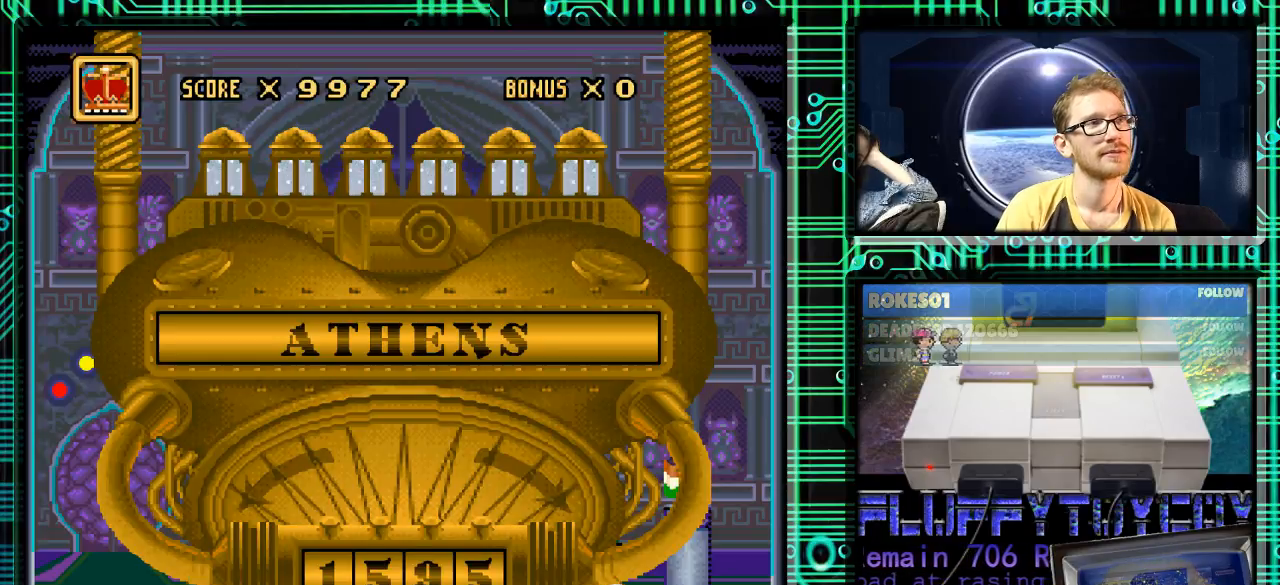
{"buttons": [], "events": [[33, "DPAD_RIGHT", "up"]]}
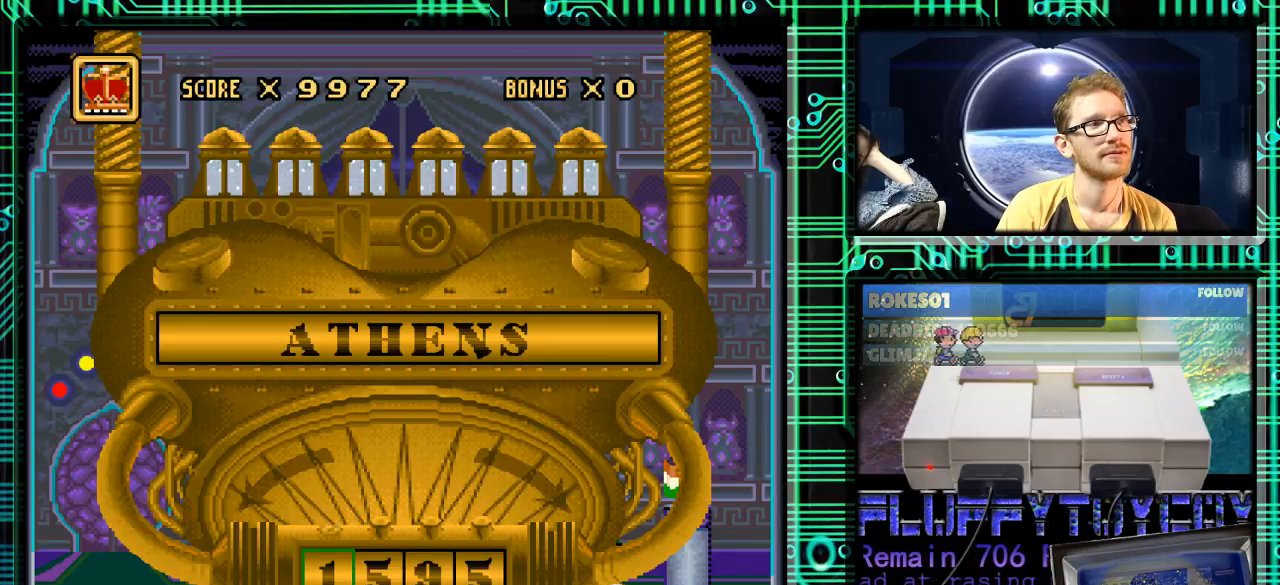
{"buttons": [], "events": []}
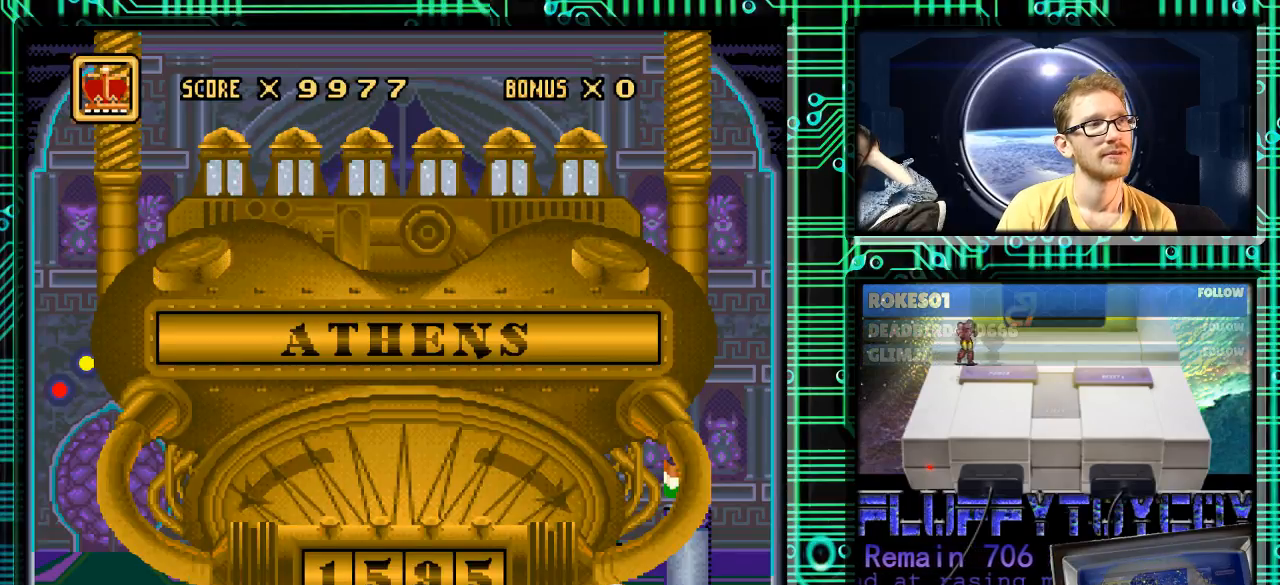
{"buttons": [], "events": []}
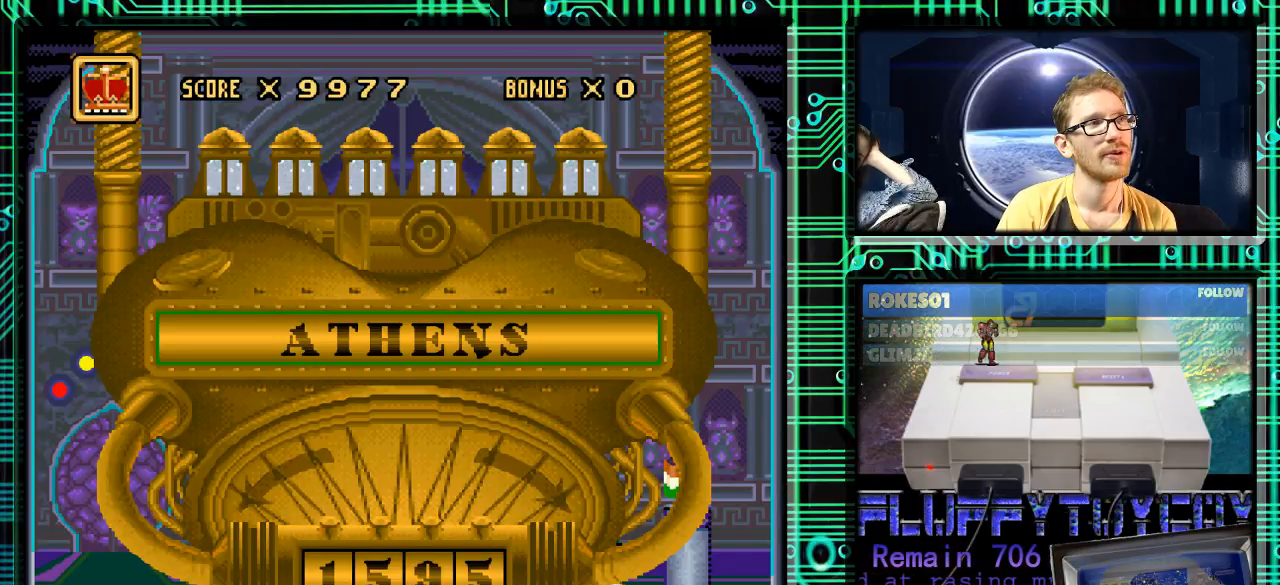
{"buttons": [], "events": [[100, "DPAD_DOWN", "down"], [233, "DPAD_DOWN", "up"]]}
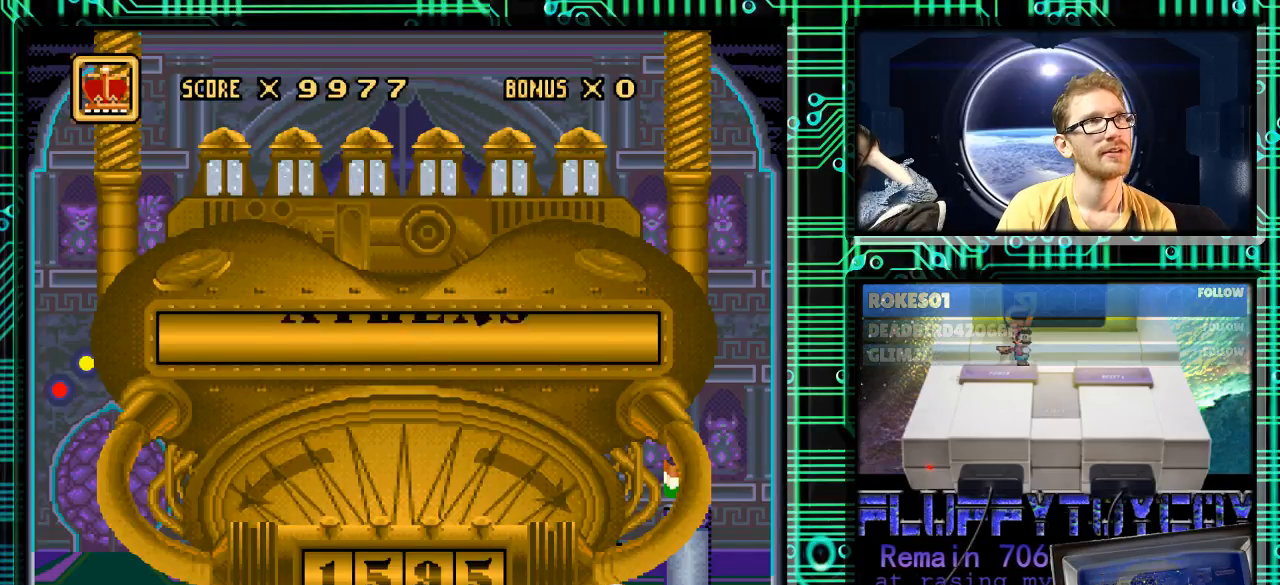
{"buttons": ["DPAD_DOWN"], "events": [[500, "DPAD_DOWN", "down"]]}
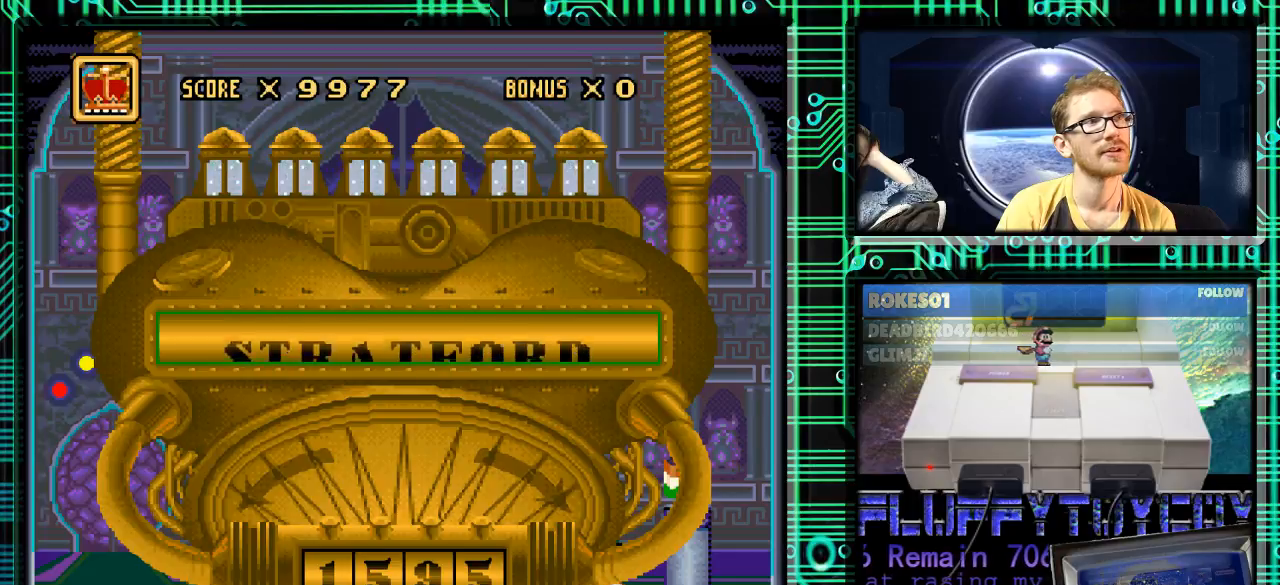
{"buttons": [], "events": [[100, "DPAD_DOWN", "up"]]}
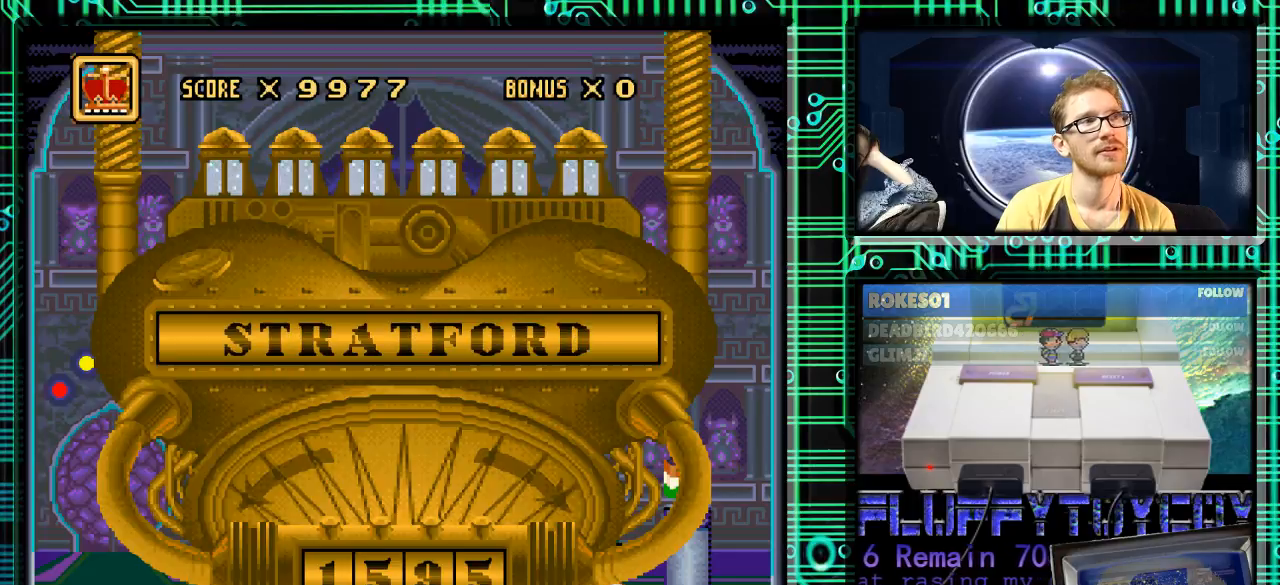
{"buttons": [], "events": [[67, "DPAD_DOWN", "down"], [200, "DPAD_DOWN", "up"]]}
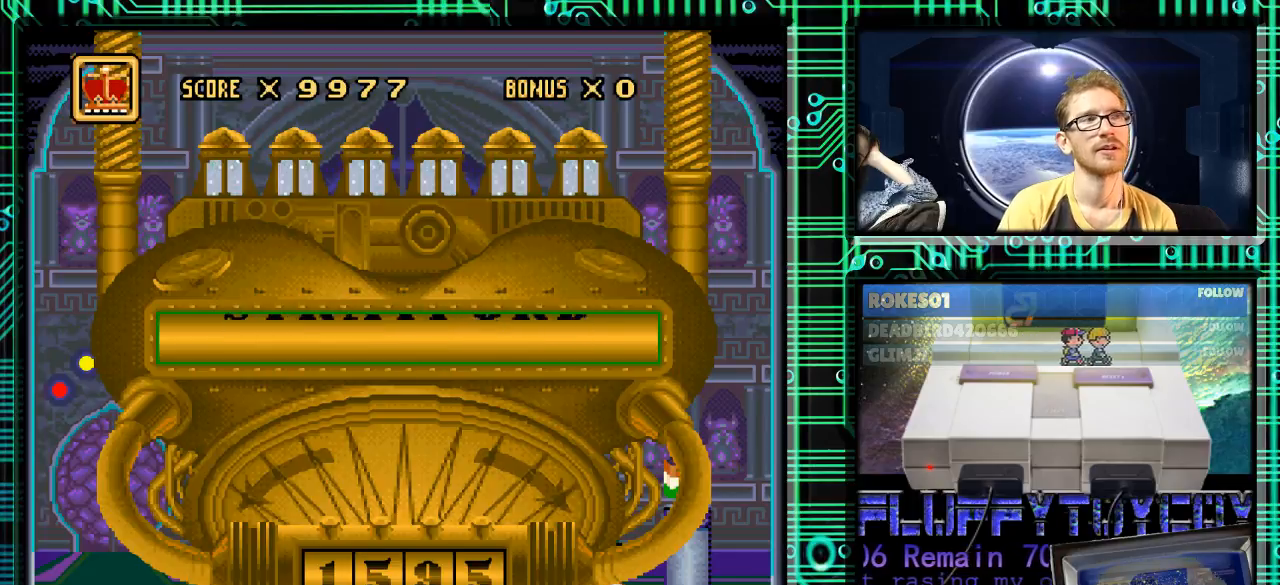
{"buttons": [], "events": []}
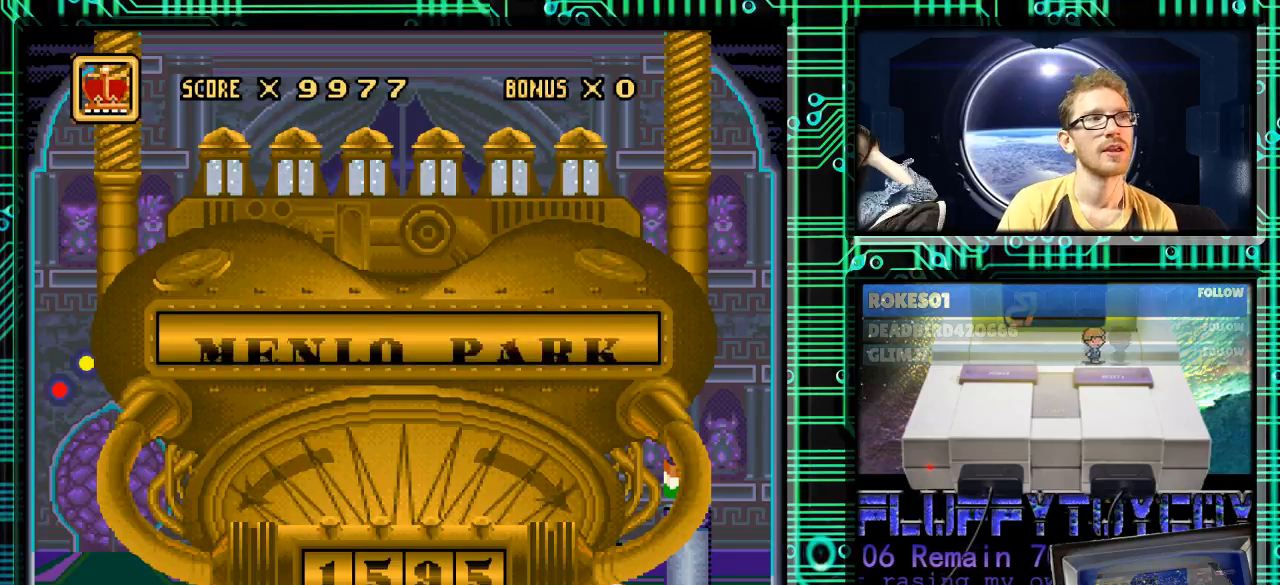
{"buttons": [], "events": [[300, "DPAD_DOWN", "down"], [400, "DPAD_DOWN", "up"]]}
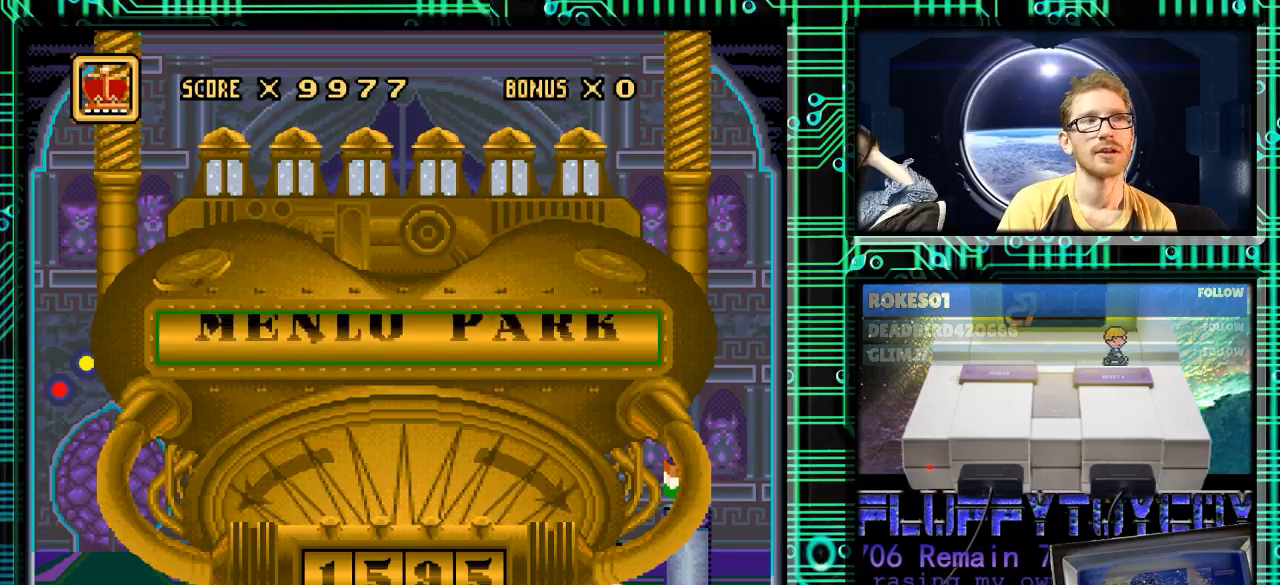
{"buttons": [], "events": []}
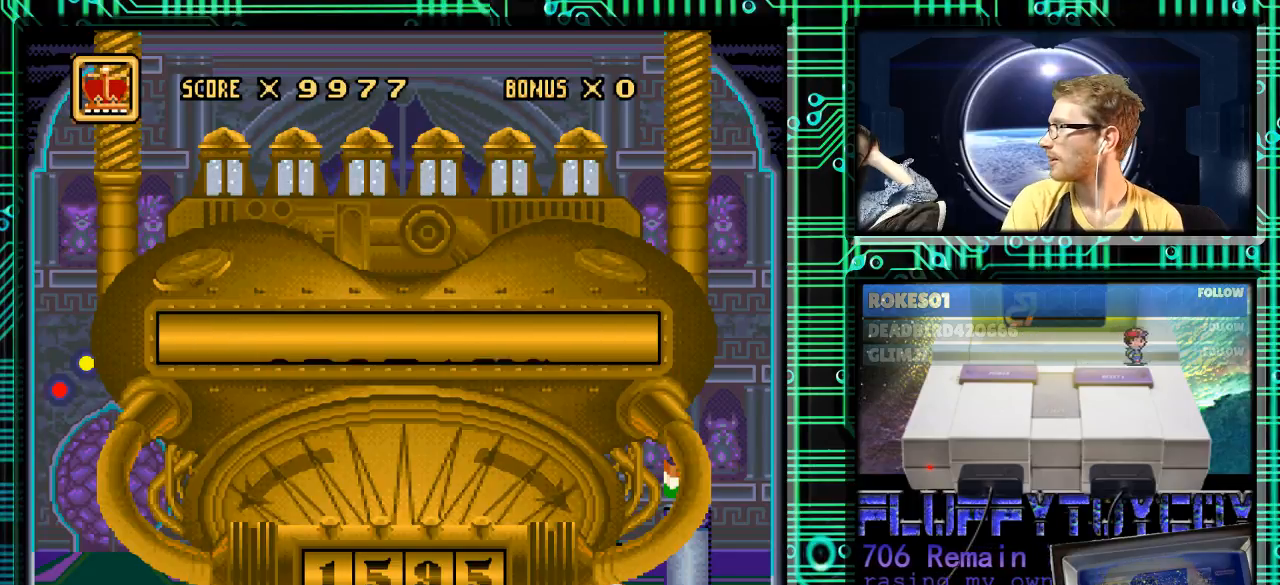
{"buttons": [], "events": []}
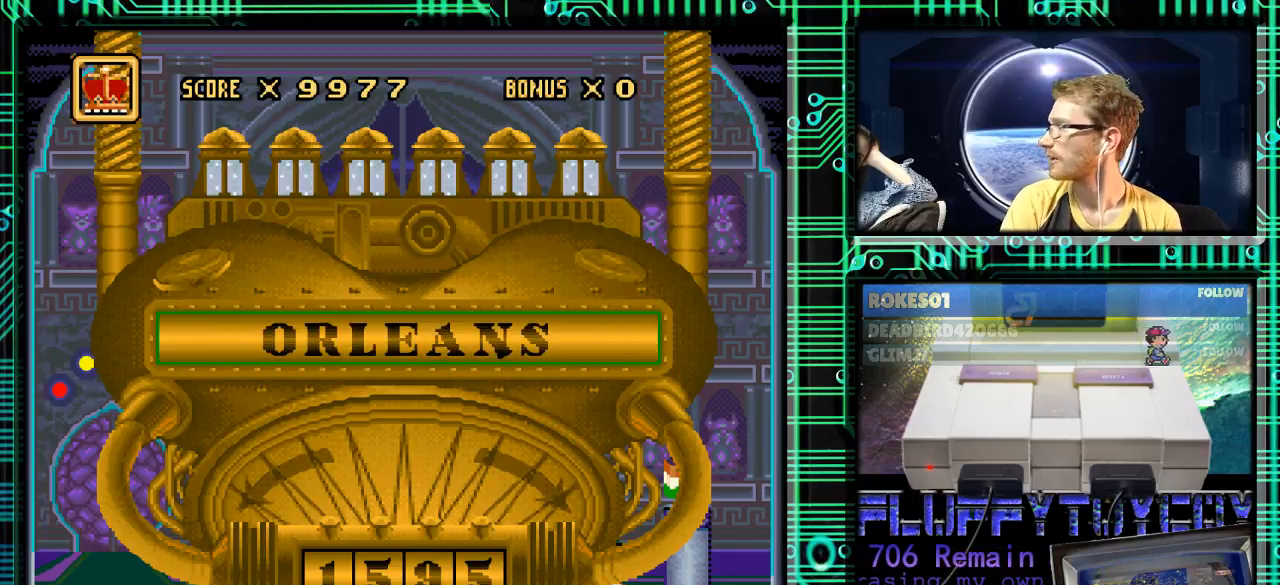
{"buttons": [], "events": [[233, "DPAD_DOWN", "down"], [367, "DPAD_DOWN", "up"]]}